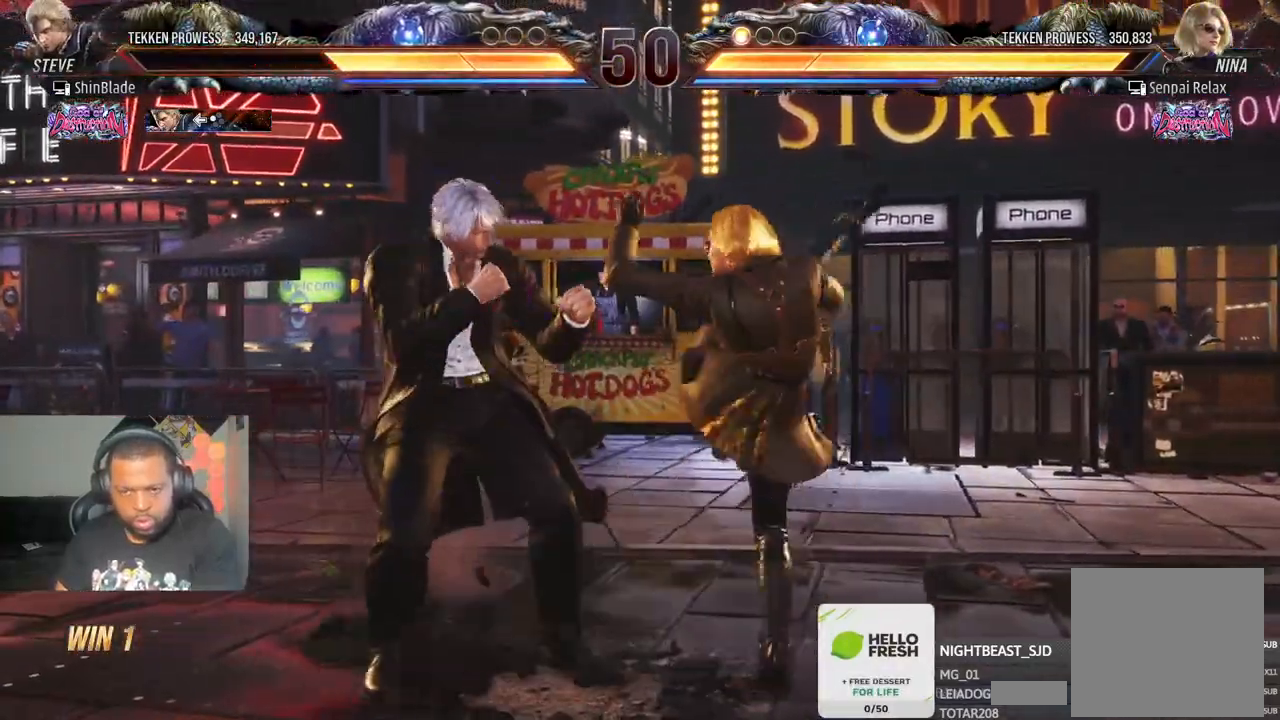
Gameplay with a controller (PlayStation layout); each line is a JSON object with the inputs held at the frame after it (dt_ms = milliseconds from this image to that frame). "events" lists button and stick changes between this image and that frame as [ms after this image, input, new state], when the widget could be followed in between.
{"dt_ms": 500, "buttons": ["DPAD_LEFT"], "left_stick": "center", "right_stick": "center", "events": [[100, "DPAD_DOWN", "up"]]}
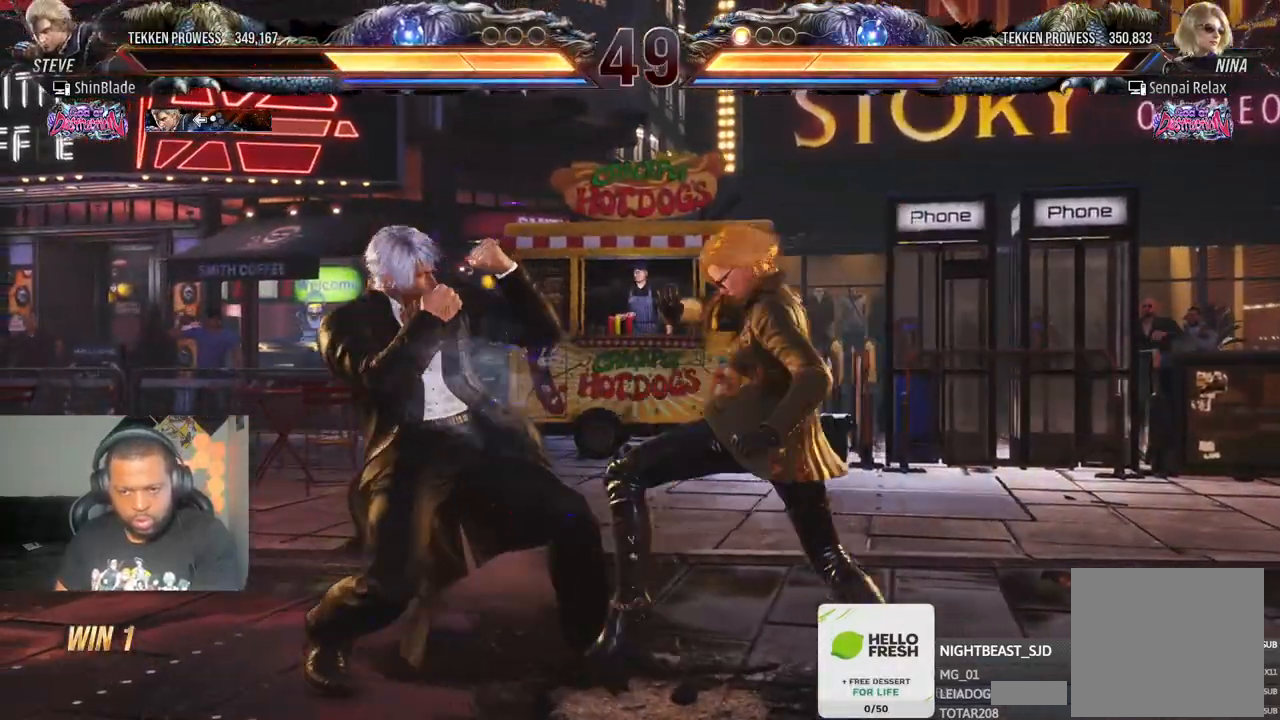
{"dt_ms": 500, "buttons": ["SQUARE", "TRIANGLE"], "left_stick": "center", "right_stick": "center", "events": [[83, "DPAD_DOWN", "down"], [283, "DPAD_DOWN", "up"], [283, "DPAD_LEFT", "up"], [317, "SQUARE", "down"], [400, "TRIANGLE", "down"], [433, "SQUARE", "up"], [500, "SQUARE", "down"]]}
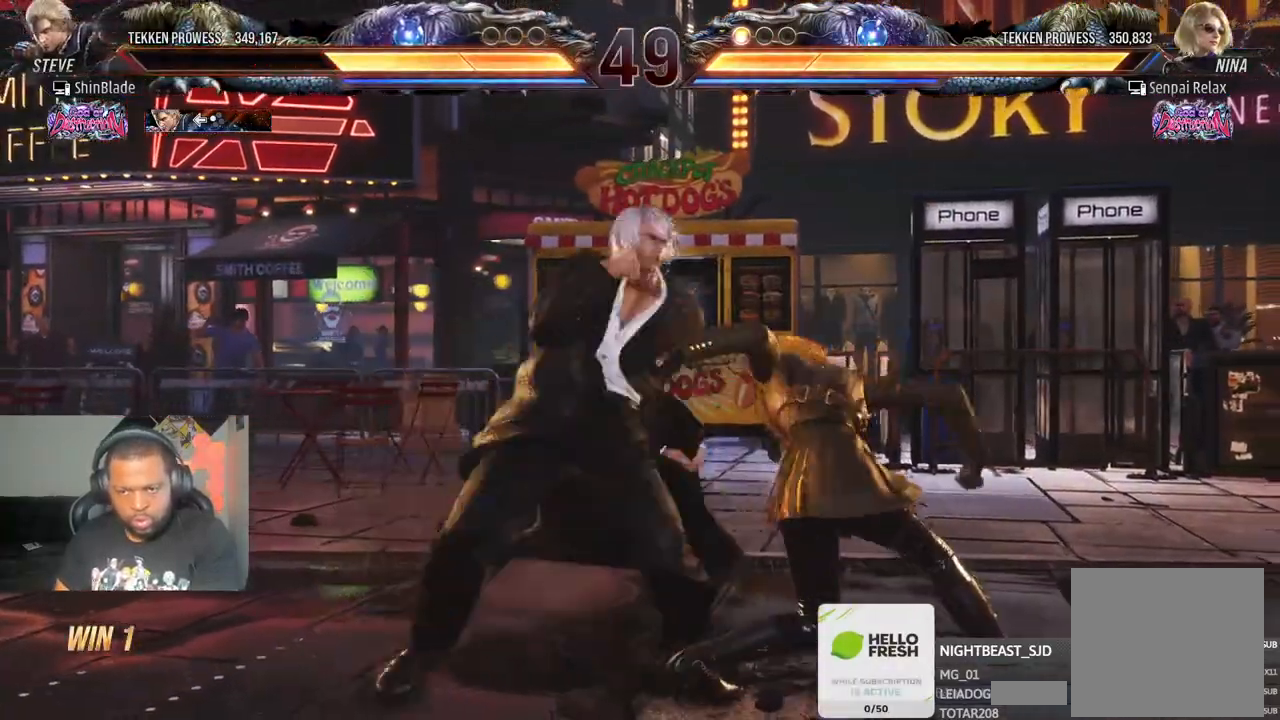
{"dt_ms": 500, "buttons": ["CROSS", "DPAD_LEFT"], "left_stick": "center", "right_stick": "center"}
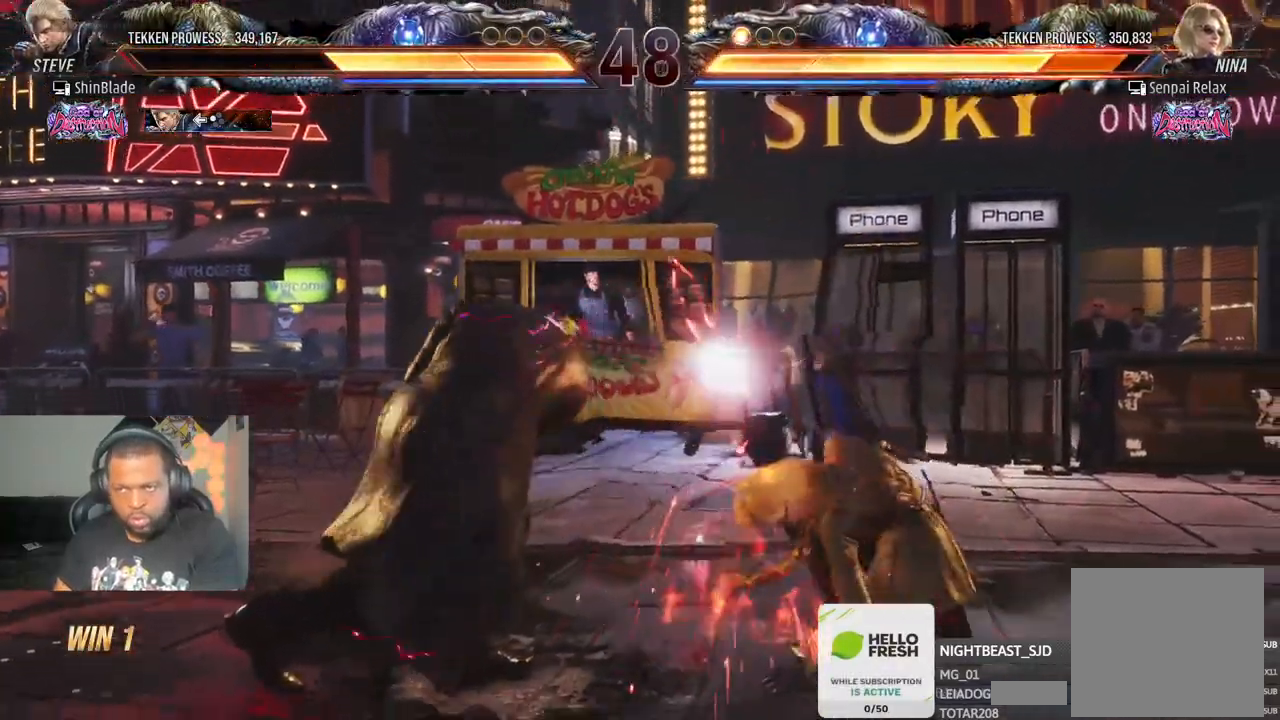
{"dt_ms": 500, "buttons": [], "left_stick": "center", "right_stick": "center", "events": [[50, "DPAD_LEFT", "up"], [67, "CROSS", "up"], [183, "DPAD_LEFT", "down"], [200, "DPAD_UP", "down"], [233, "CROSS", "down"], [400, "DPAD_LEFT", "up"], [417, "CROSS", "up"], [417, "DPAD_UP", "up"]]}
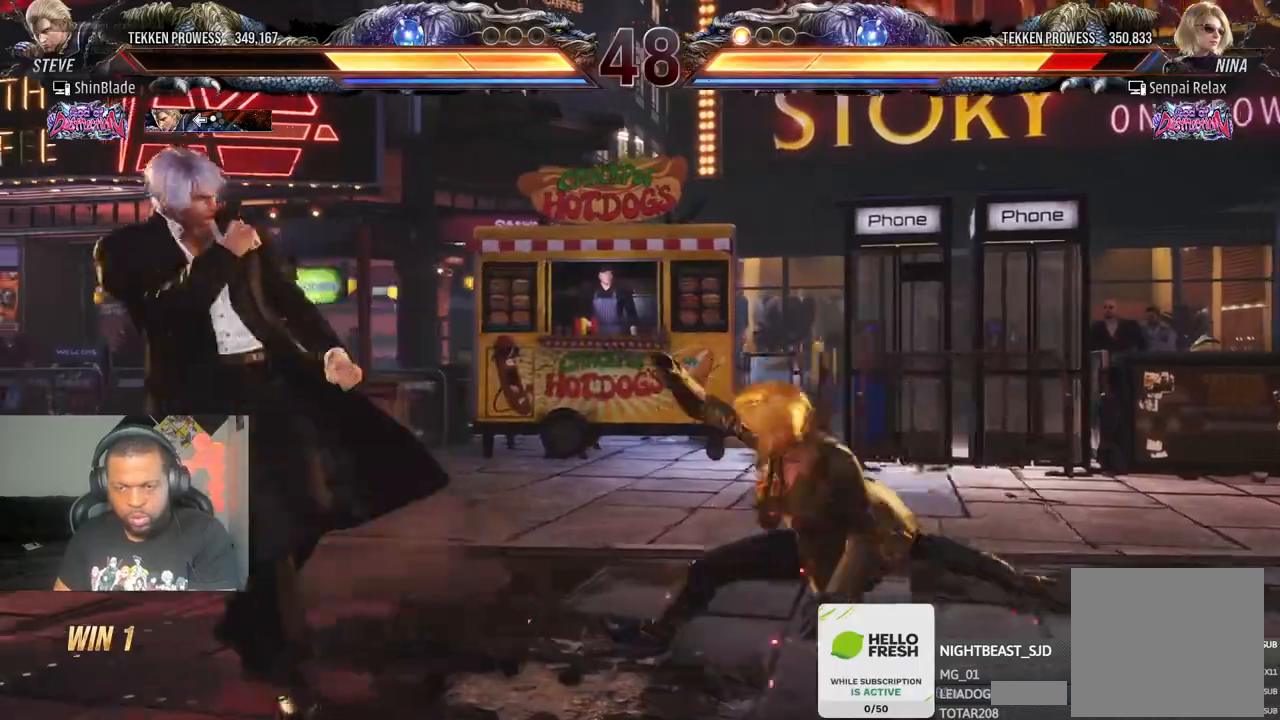
{"dt_ms": 500, "buttons": ["SQUARE", "DPAD_DOWN", "DPAD_RIGHT"], "left_stick": "center", "right_stick": "center", "events": [[283, "TRIANGLE", "down"], [433, "DPAD_DOWN", "down"], [433, "DPAD_RIGHT", "down"], [433, "SQUARE", "down"], [500, "TRIANGLE", "up"]]}
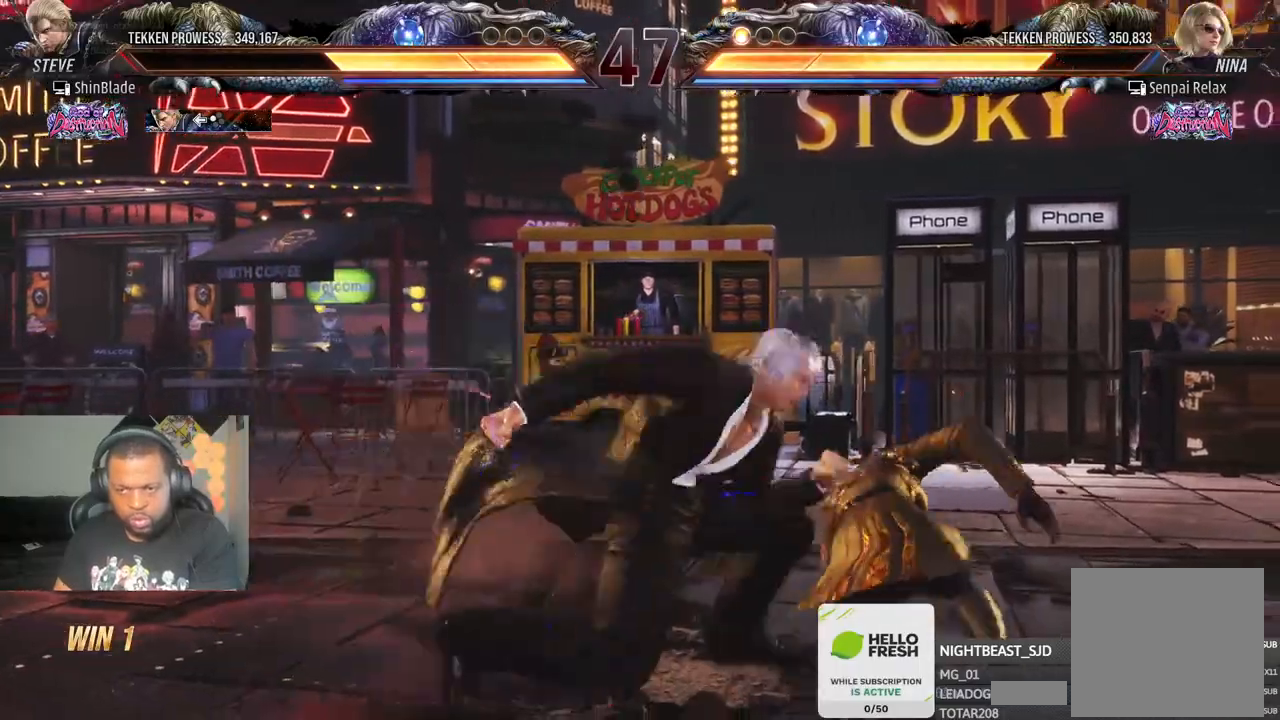
{"dt_ms": 500, "buttons": [], "left_stick": "center", "right_stick": "center"}
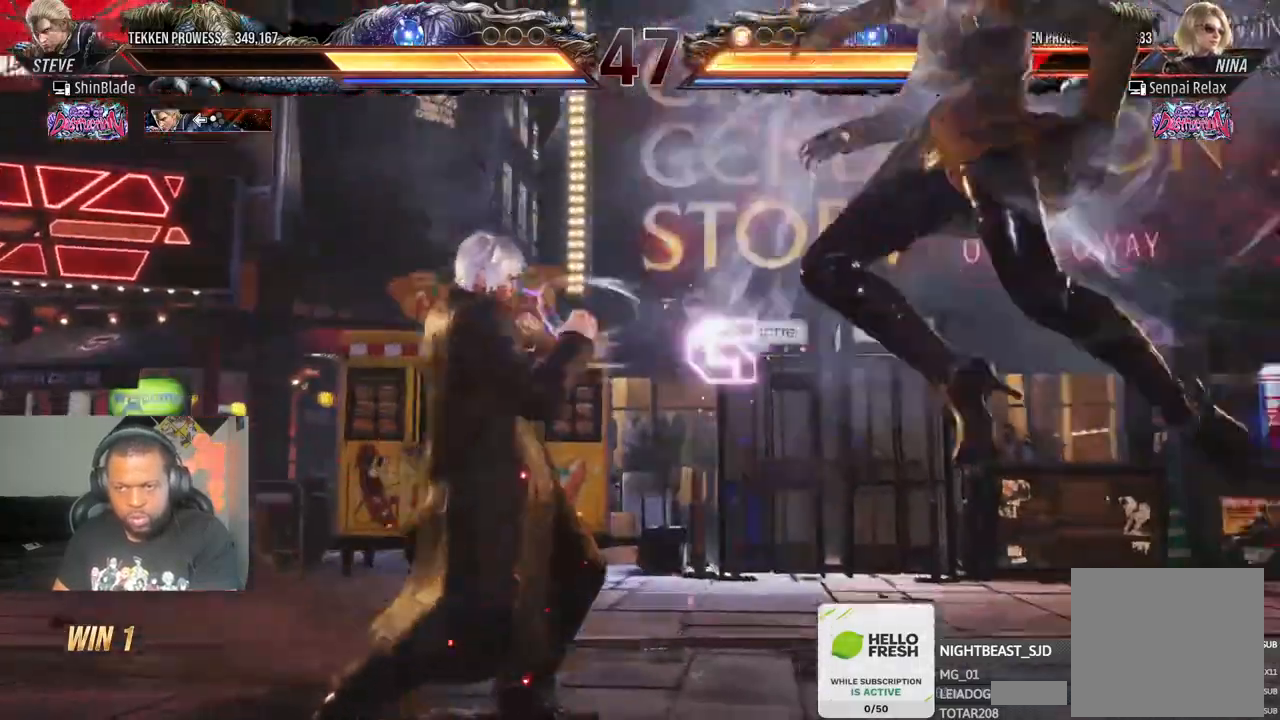
{"dt_ms": 500, "buttons": ["CROSS", "DPAD_RIGHT"], "left_stick": "up-right", "right_stick": "center", "events": [[50, "DPAD_RIGHT", "down"], [83, "CROSS", "down"], [183, "left_stick", "up-right"]]}
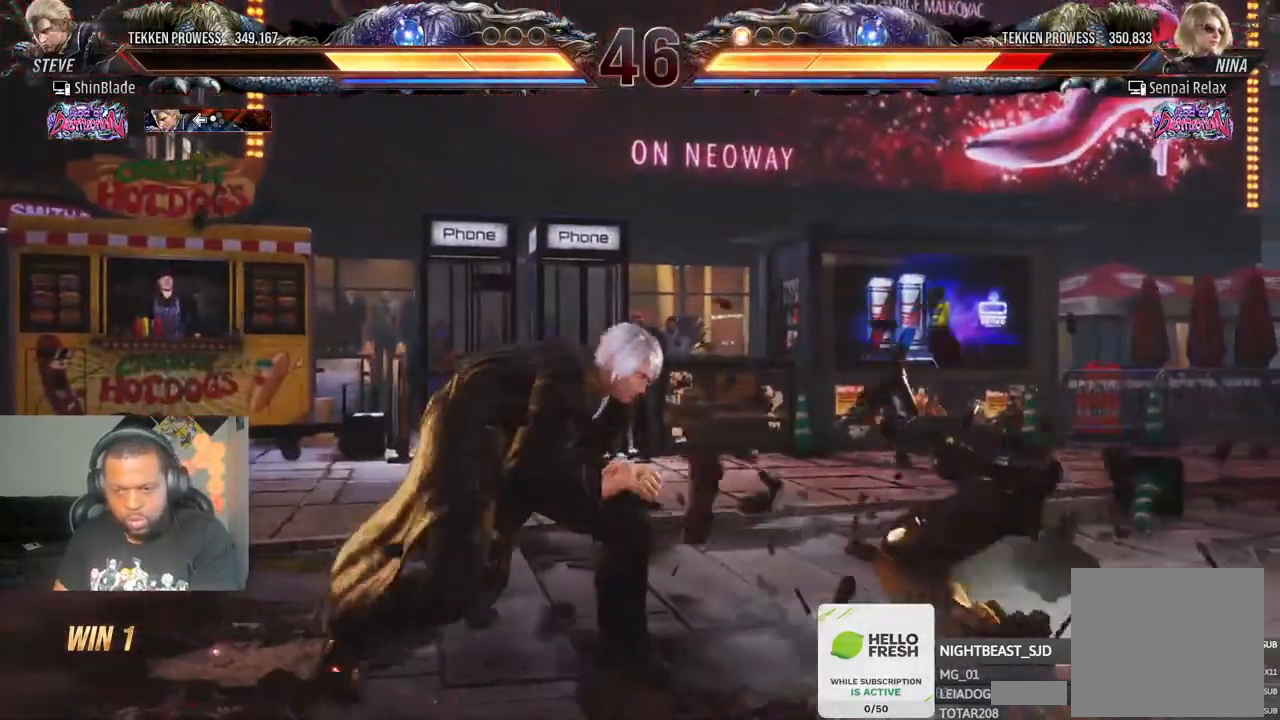
{"dt_ms": 500, "buttons": ["SQUARE"], "left_stick": "up-right", "right_stick": "center"}
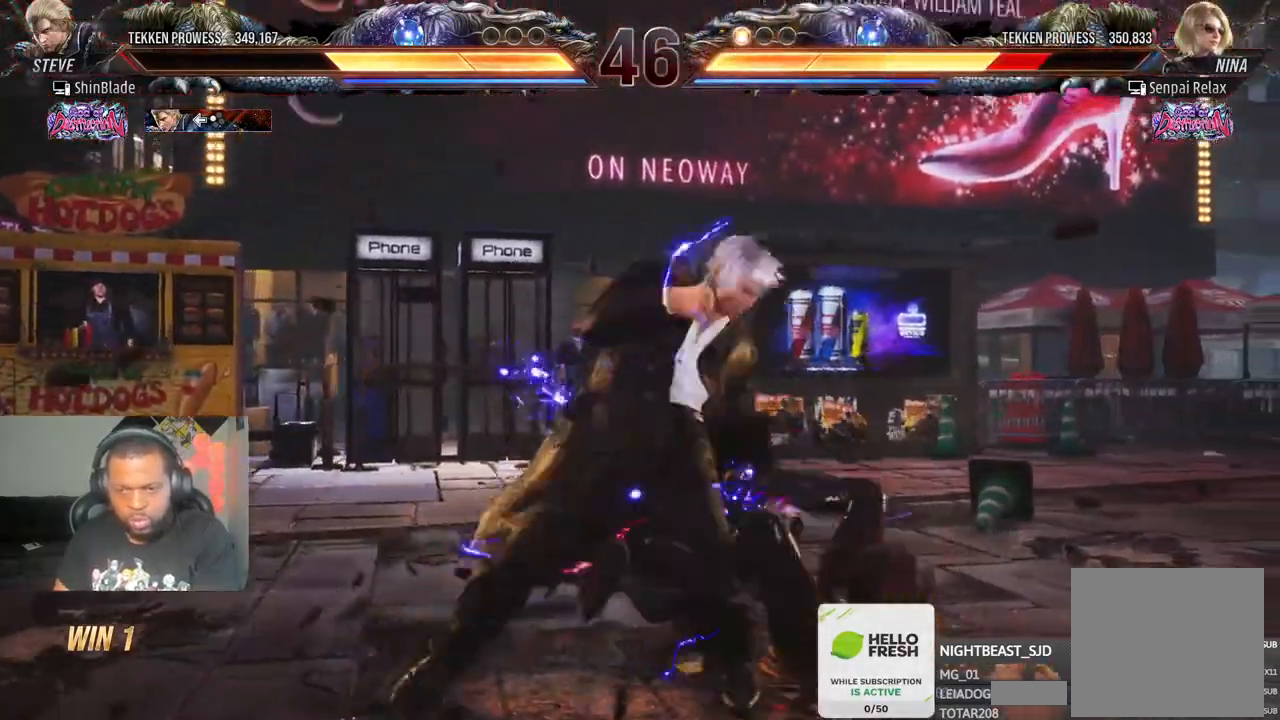
{"dt_ms": 500, "buttons": ["CROSS", "DPAD_RIGHT"], "left_stick": "center", "right_stick": "center"}
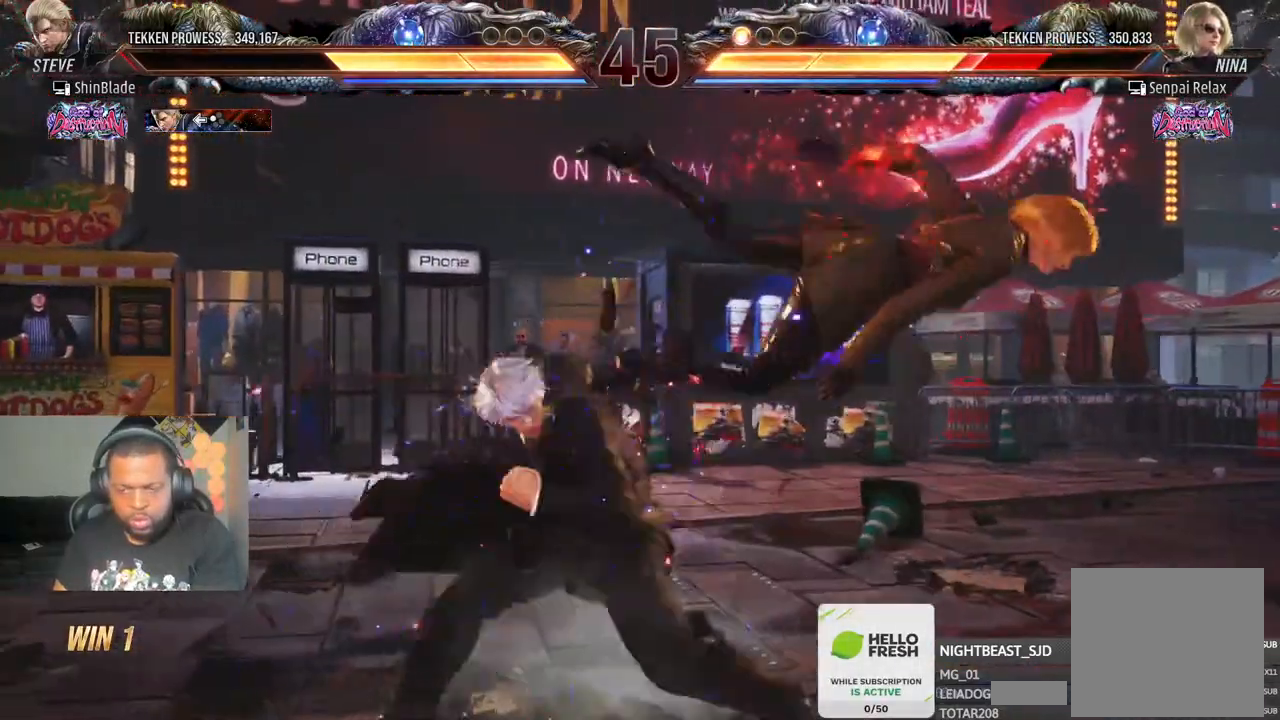
{"dt_ms": 500, "buttons": ["CROSS", "DPAD_RIGHT"], "left_stick": "center", "right_stick": "center", "events": [[50, "CROSS", "up"], [117, "CROSS", "down"], [183, "CROSS", "up"], [233, "CROSS", "down"], [383, "CROSS", "up"], [483, "CROSS", "down"]]}
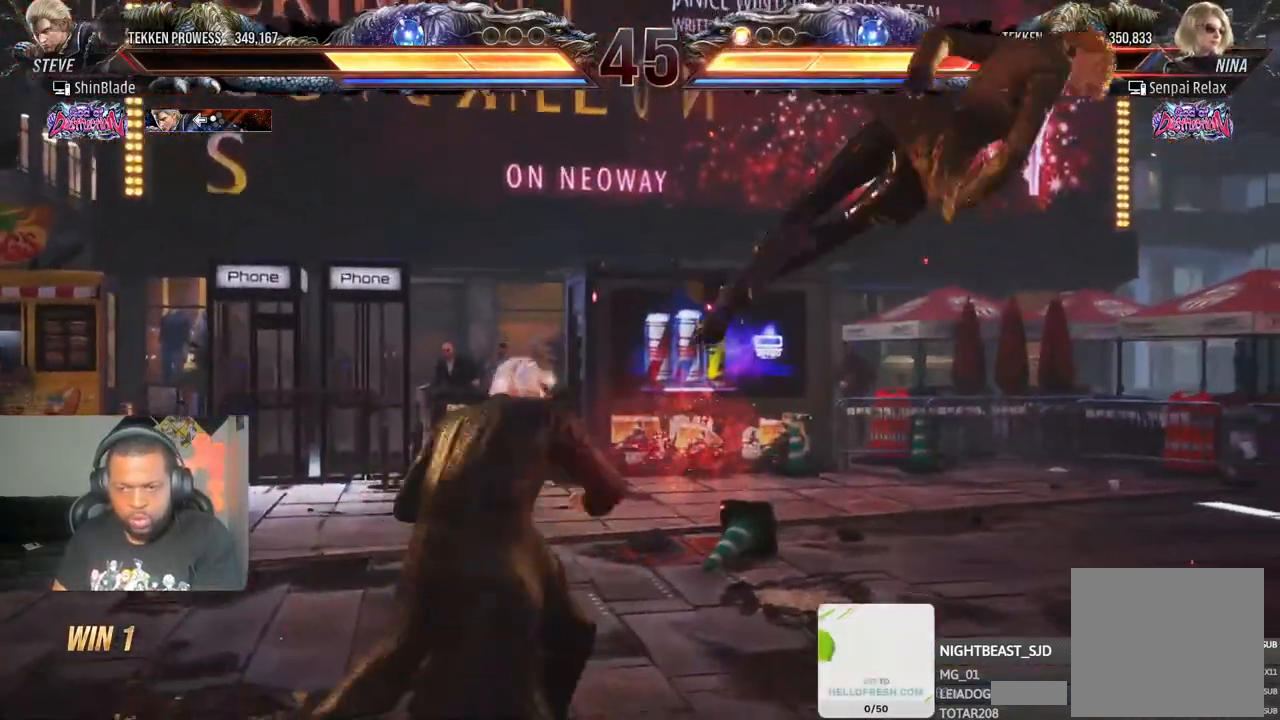
{"dt_ms": 500, "buttons": ["DPAD_RIGHT"], "left_stick": "center", "right_stick": "center", "events": [[100, "CROSS", "up"], [100, "SQUARE", "down"], [183, "SQUARE", "up"], [267, "SQUARE", "down"], [350, "SQUARE", "up"], [400, "SQUARE", "down"], [467, "SQUARE", "up"]]}
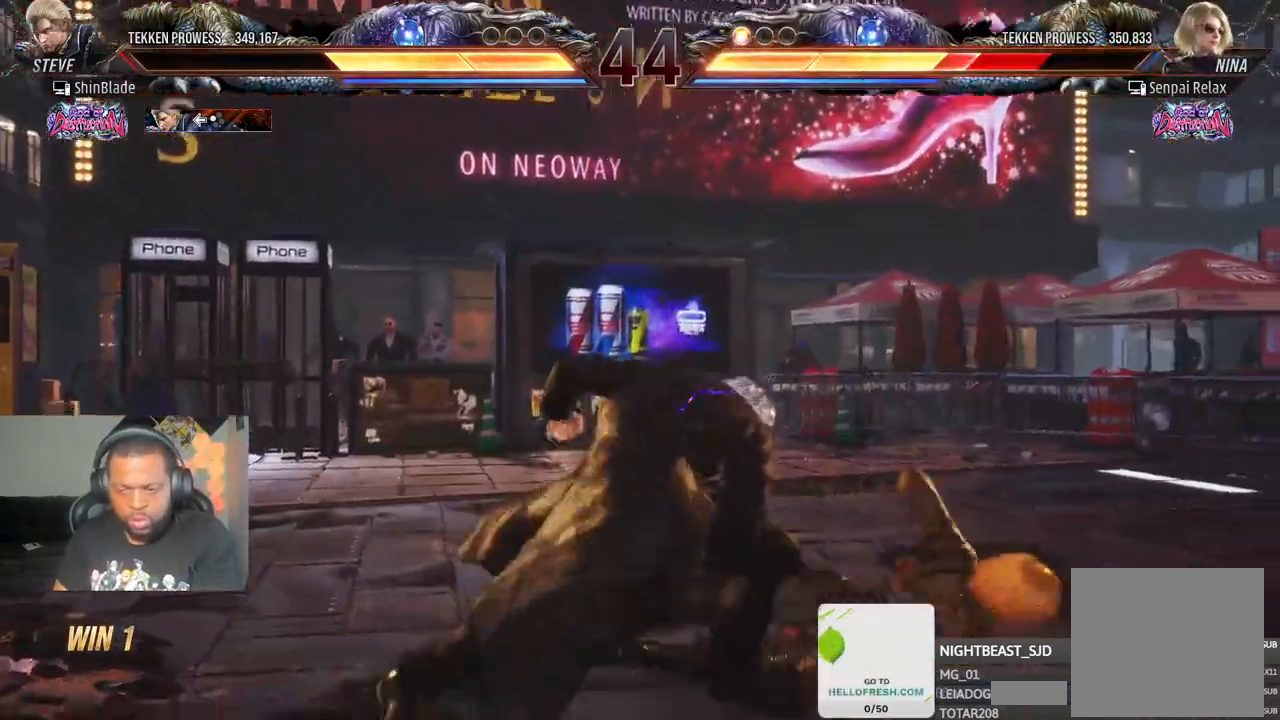
{"dt_ms": 500, "buttons": ["SQUARE", "DPAD_LEFT"], "left_stick": "center", "right_stick": "center", "events": [[33, "SQUARE", "down"], [100, "SQUARE", "up"], [150, "SQUARE", "down"], [333, "SQUARE", "up"], [350, "DPAD_RIGHT", "up"], [450, "DPAD_LEFT", "down"], [483, "SQUARE", "down"]]}
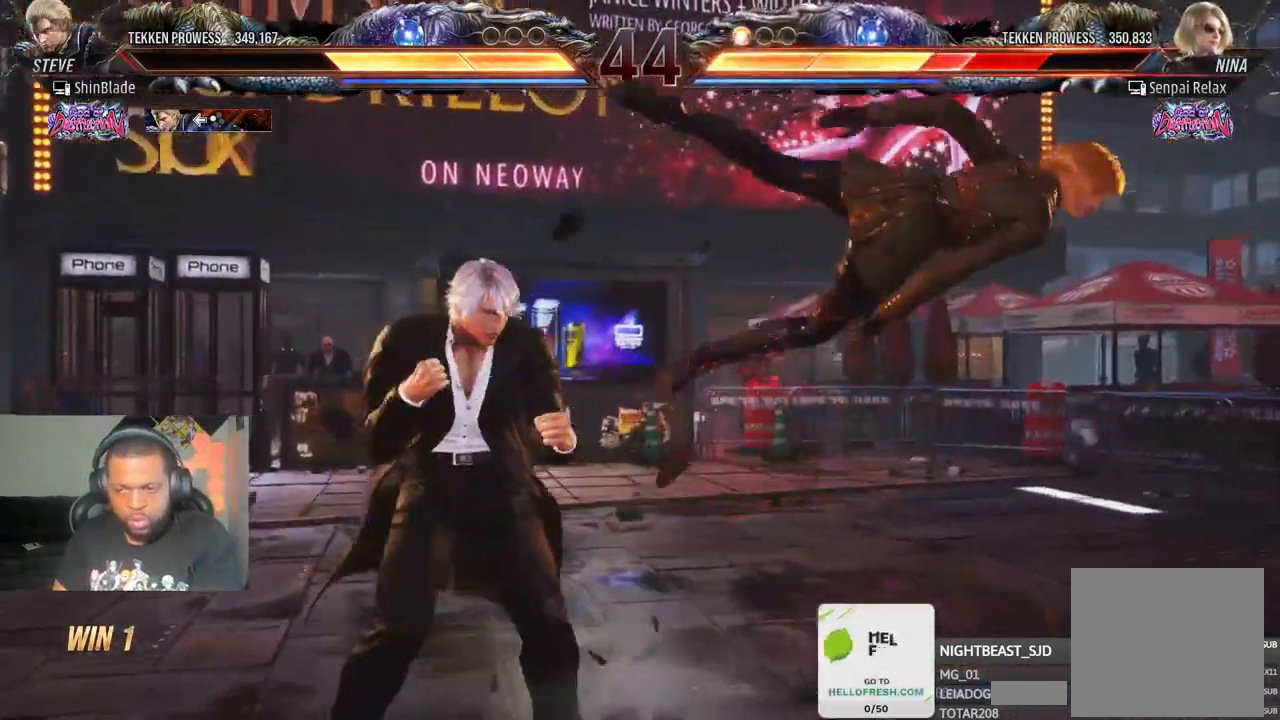
{"dt_ms": 500, "buttons": ["CIRCLE", "DPAD_RIGHT"], "left_stick": "center", "right_stick": "center", "events": [[367, "DPAD_LEFT", "up"], [400, "DPAD_RIGHT", "down"], [400, "SQUARE", "up"], [467, "CIRCLE", "down"]]}
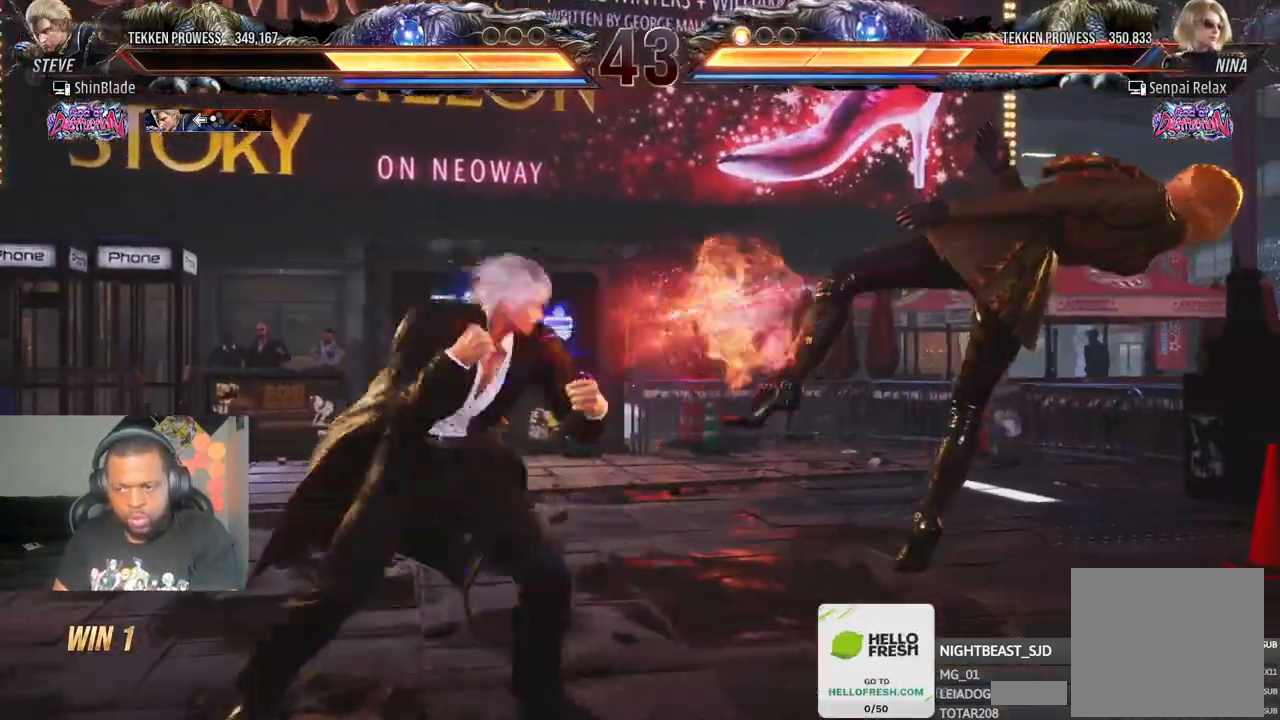
{"dt_ms": 500, "buttons": [], "left_stick": "center", "right_stick": "center", "events": [[117, "SQUARE", "down"], [183, "CIRCLE", "up"], [250, "SQUARE", "up"], [333, "DPAD_RIGHT", "up"], [333, "R1", "down"], [450, "R1", "up"]]}
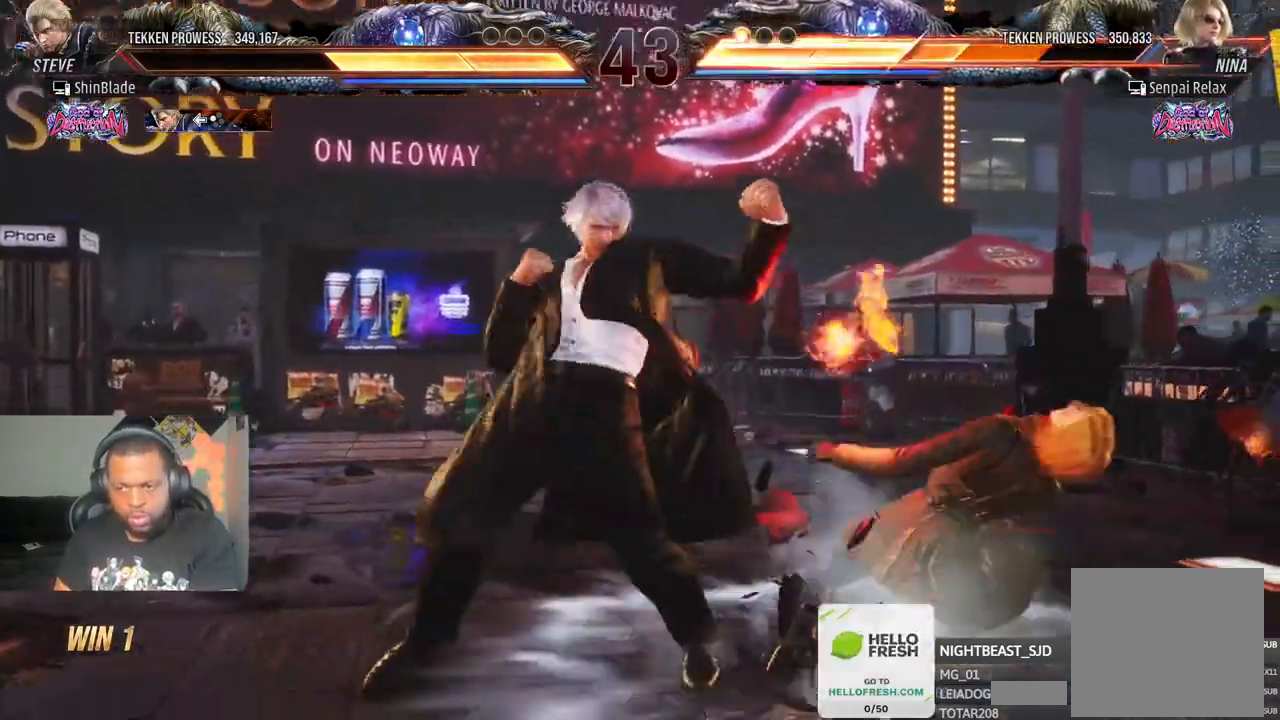
{"dt_ms": 1000, "buttons": [], "left_stick": "center", "right_stick": "center"}
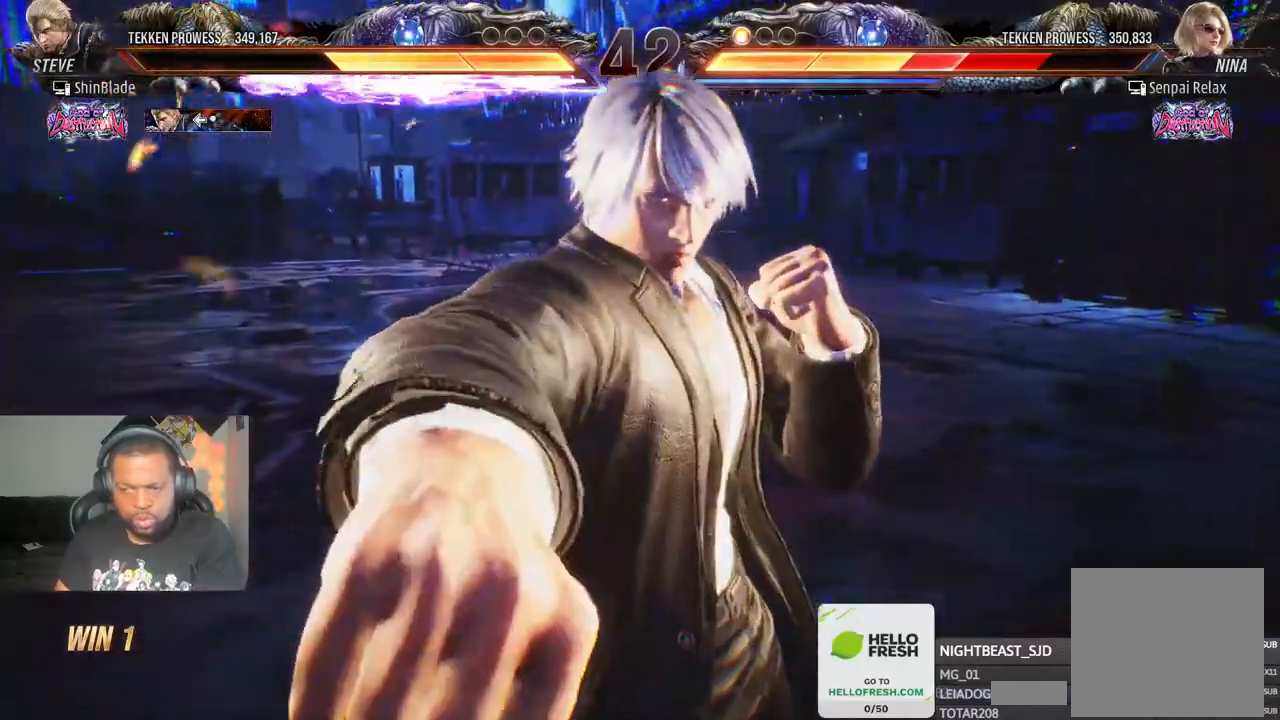
{"dt_ms": 500, "buttons": [], "left_stick": "center", "right_stick": "center", "events": []}
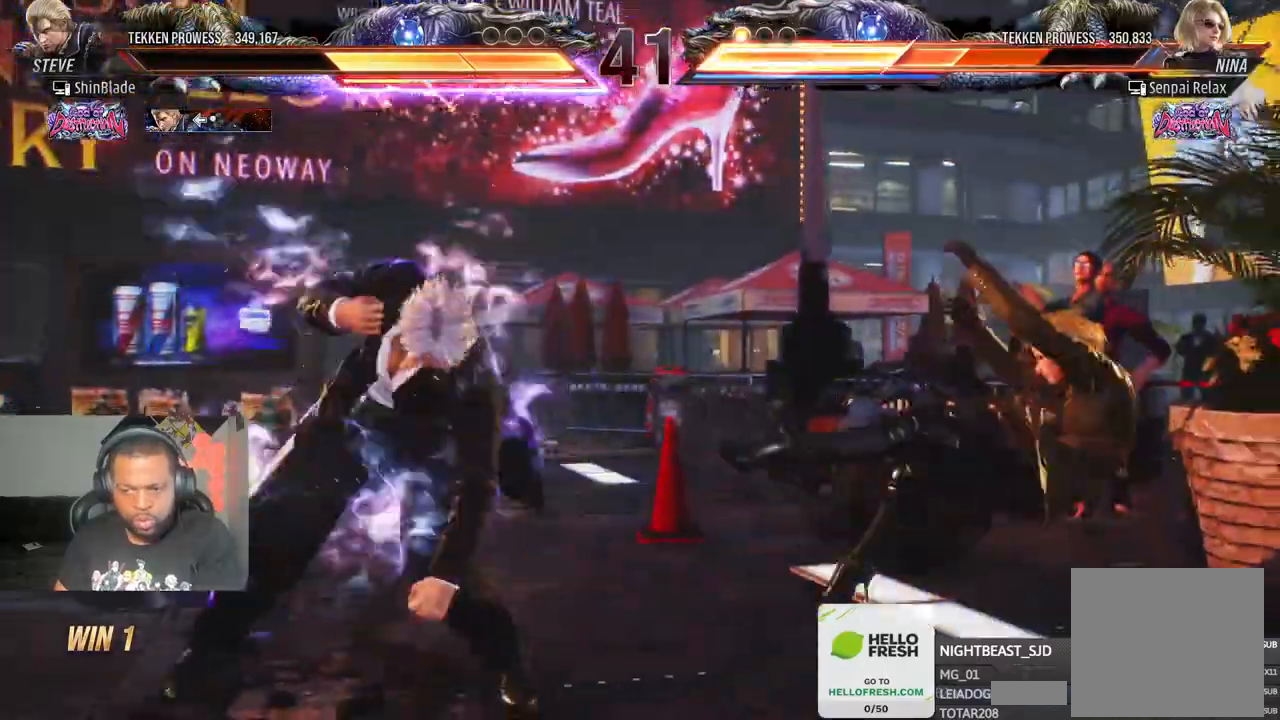
{"dt_ms": 500, "buttons": ["DPAD_RIGHT"], "left_stick": "center", "right_stick": "center", "events": [[417, "DPAD_RIGHT", "down"]]}
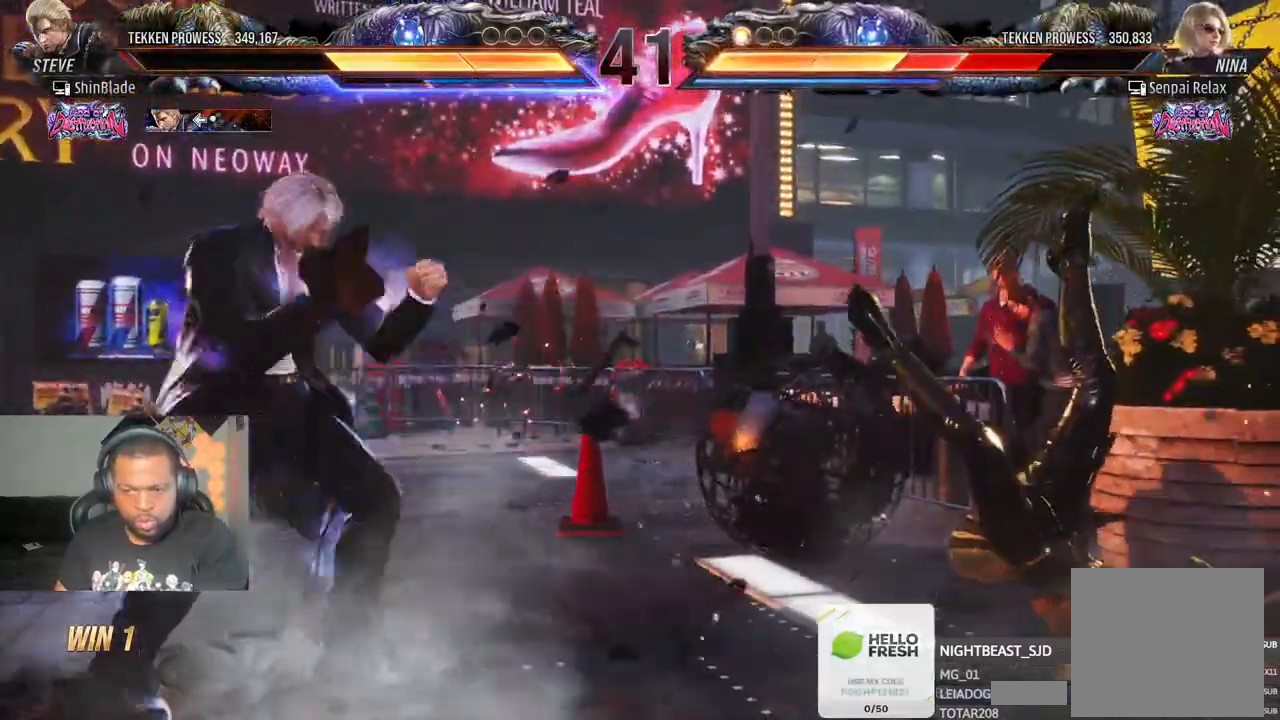
{"dt_ms": 500, "buttons": ["DPAD_LEFT"], "left_stick": "center", "right_stick": "center", "events": [[33, "TRIANGLE", "down"], [133, "SQUARE", "down"], [183, "TRIANGLE", "up"], [233, "DPAD_RIGHT", "up"], [250, "SQUARE", "up"], [350, "DPAD_LEFT", "down"]]}
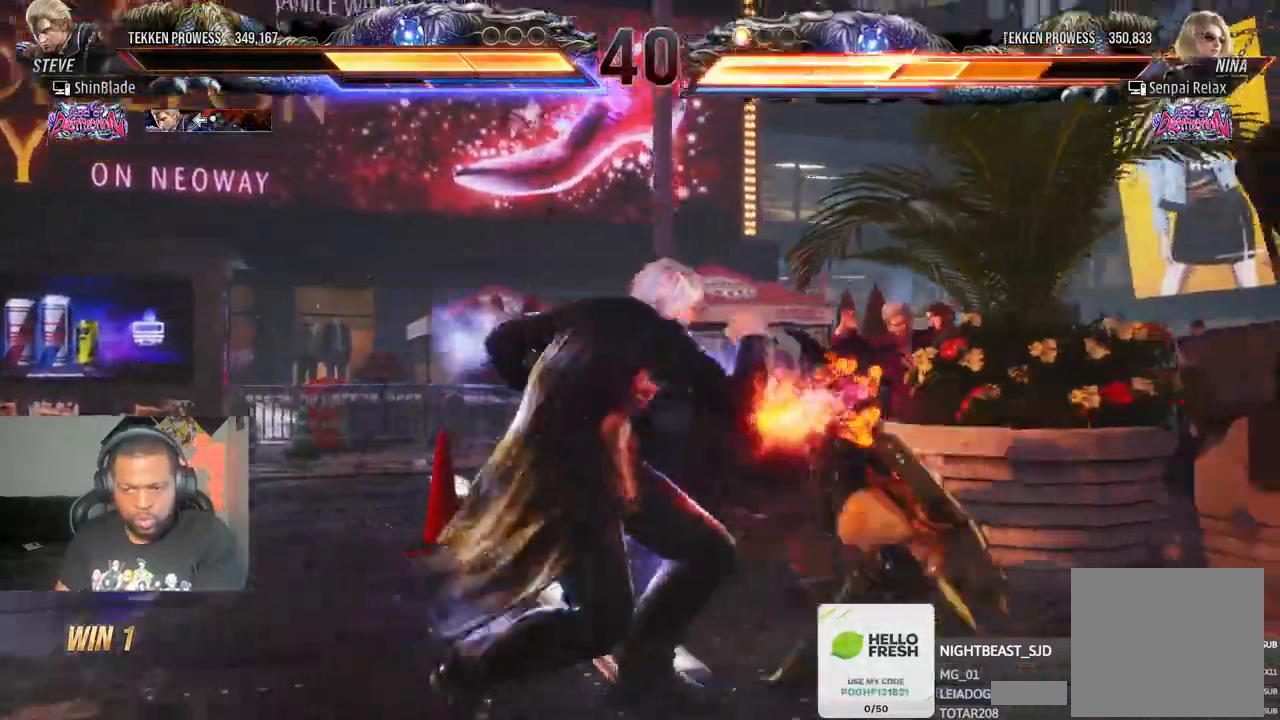
{"dt_ms": 500, "buttons": ["SQUARE", "TRIANGLE"], "left_stick": "center", "right_stick": "center"}
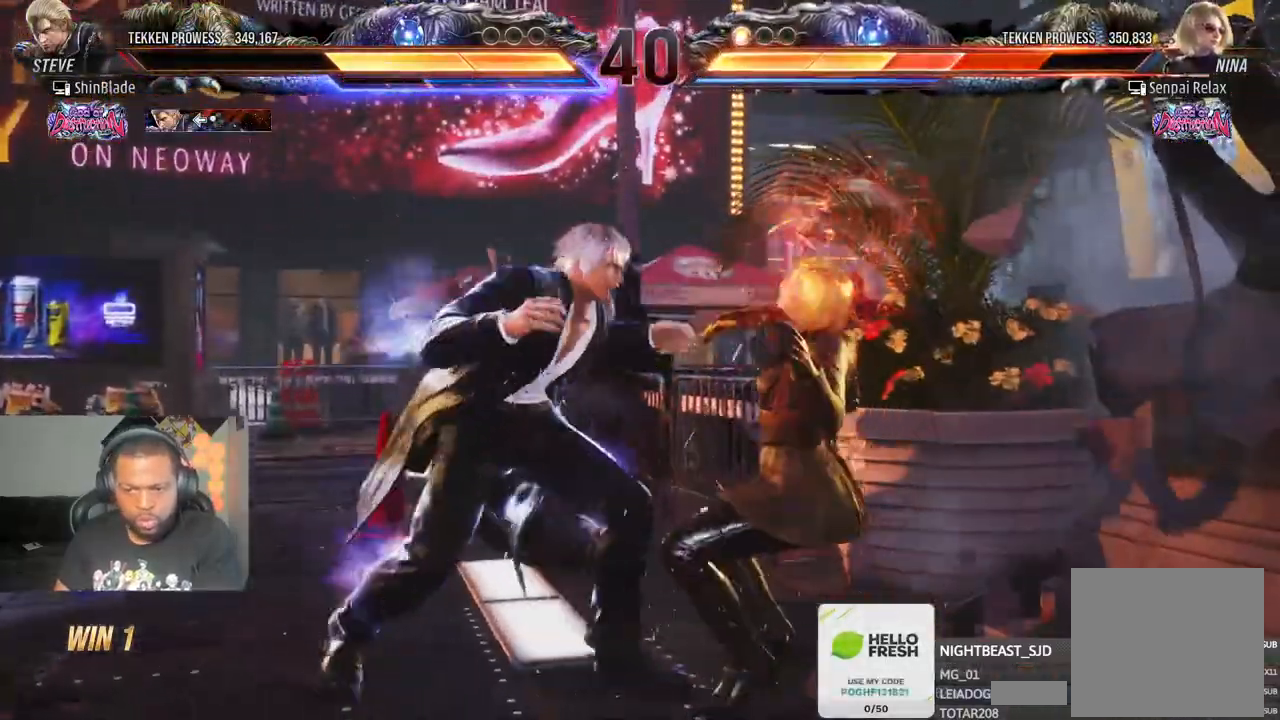
{"dt_ms": 500, "buttons": ["CROSS", "DPAD_DOWN", "DPAD_LEFT"], "left_stick": "center", "right_stick": "center", "events": [[67, "SQUARE", "up"], [67, "TRIANGLE", "up"], [467, "DPAD_DOWN", "down"], [483, "DPAD_LEFT", "down"], [500, "CROSS", "down"]]}
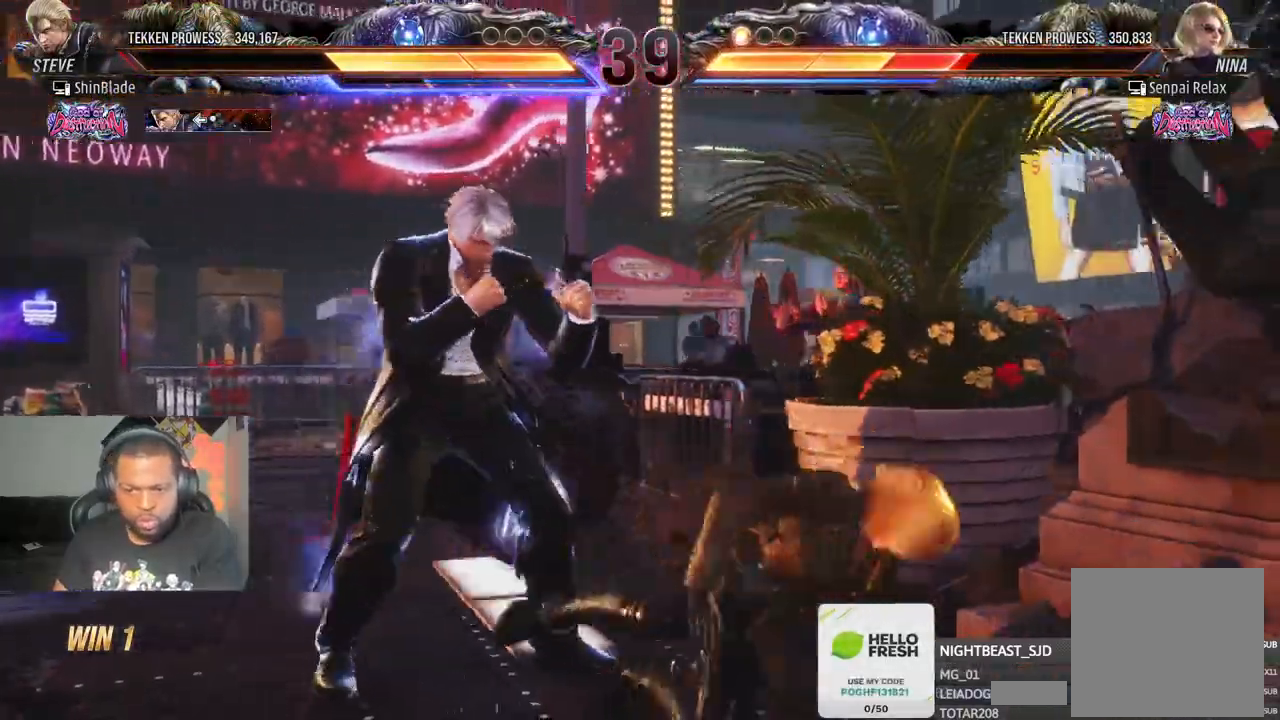
{"dt_ms": 500, "buttons": ["SQUARE"], "left_stick": "center", "right_stick": "center", "events": [[100, "CROSS", "up"], [100, "TRIANGLE", "down"], [117, "DPAD_DOWN", "up"], [117, "DPAD_LEFT", "up"], [217, "TRIANGLE", "up"], [267, "TRIANGLE", "down"], [367, "SQUARE", "down"], [367, "TRIANGLE", "up"], [433, "SQUARE", "up"], [483, "SQUARE", "down"]]}
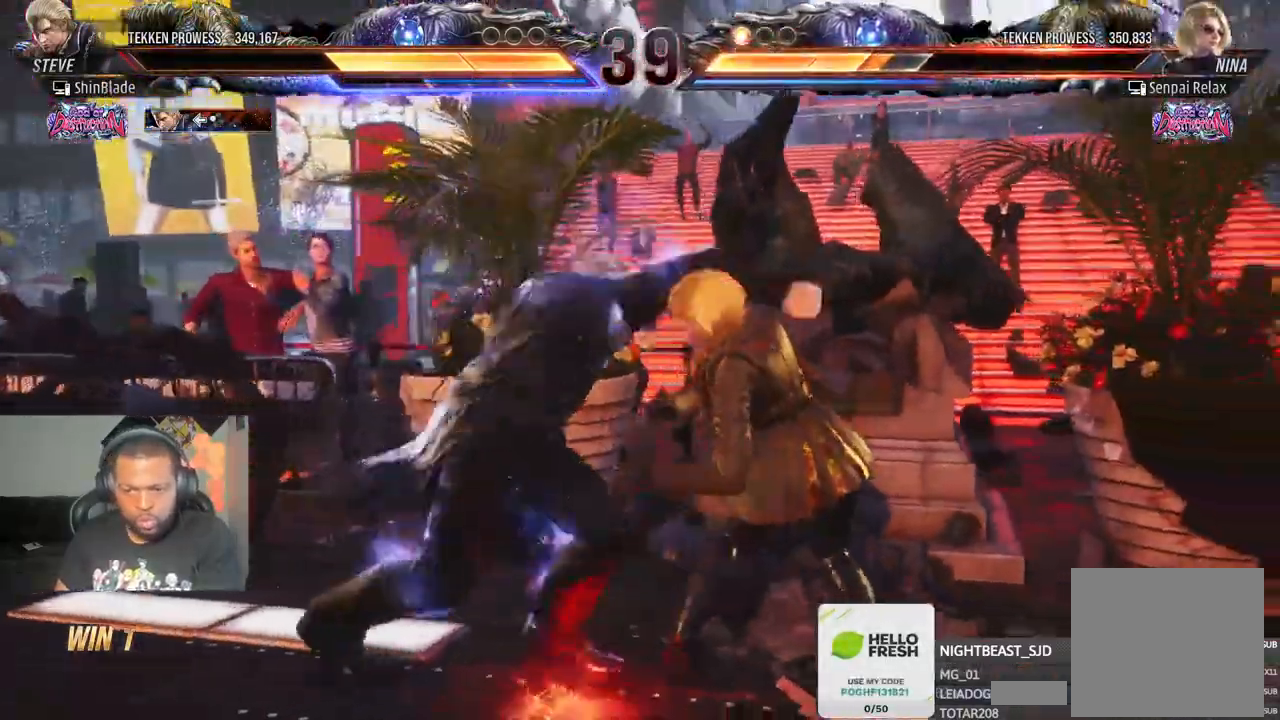
{"dt_ms": 500, "buttons": ["SQUARE", "TRIANGLE"], "left_stick": "center", "right_stick": "center", "events": [[117, "SQUARE", "up"], [467, "SQUARE", "down"], [467, "TRIANGLE", "down"]]}